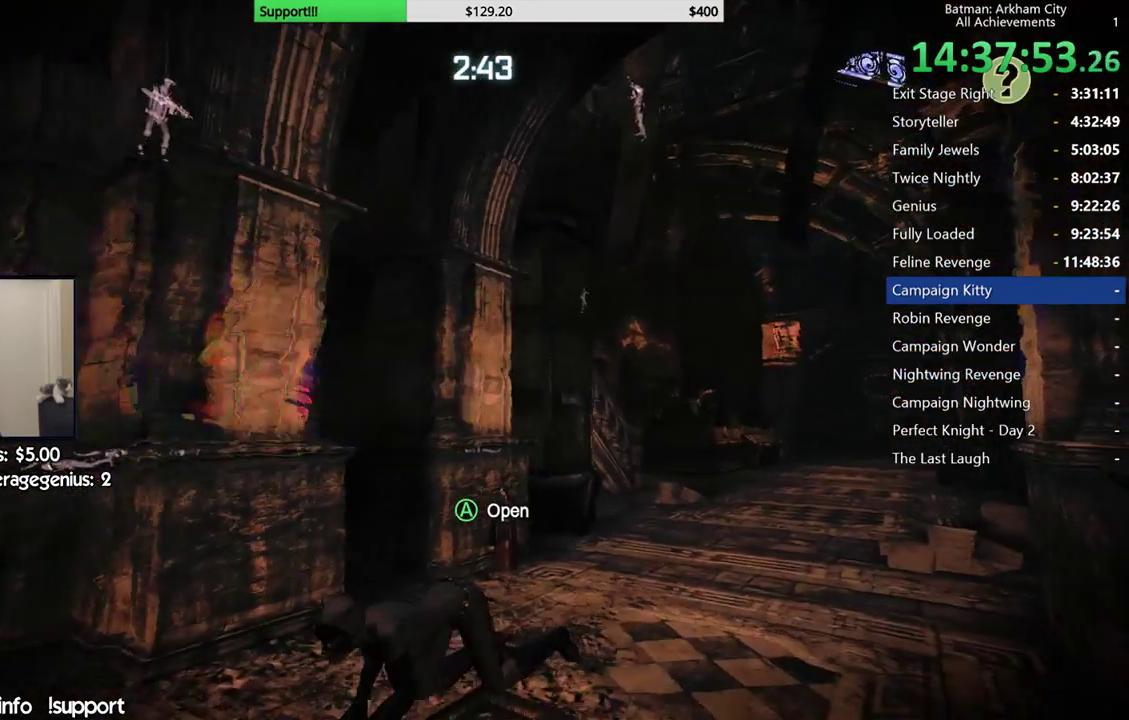
Gameplay with a controller (Xbox layout); each line is a JSON object with the inputs held at the frame after it. "button_events" lists button changes between this image and that frame as [ms after this image, input, new state], when the widget could be followed in between (sticks are given only as held states).
{"buttons": ["R2"], "left_stick": "center", "right_stick": "down-right", "button_events": []}
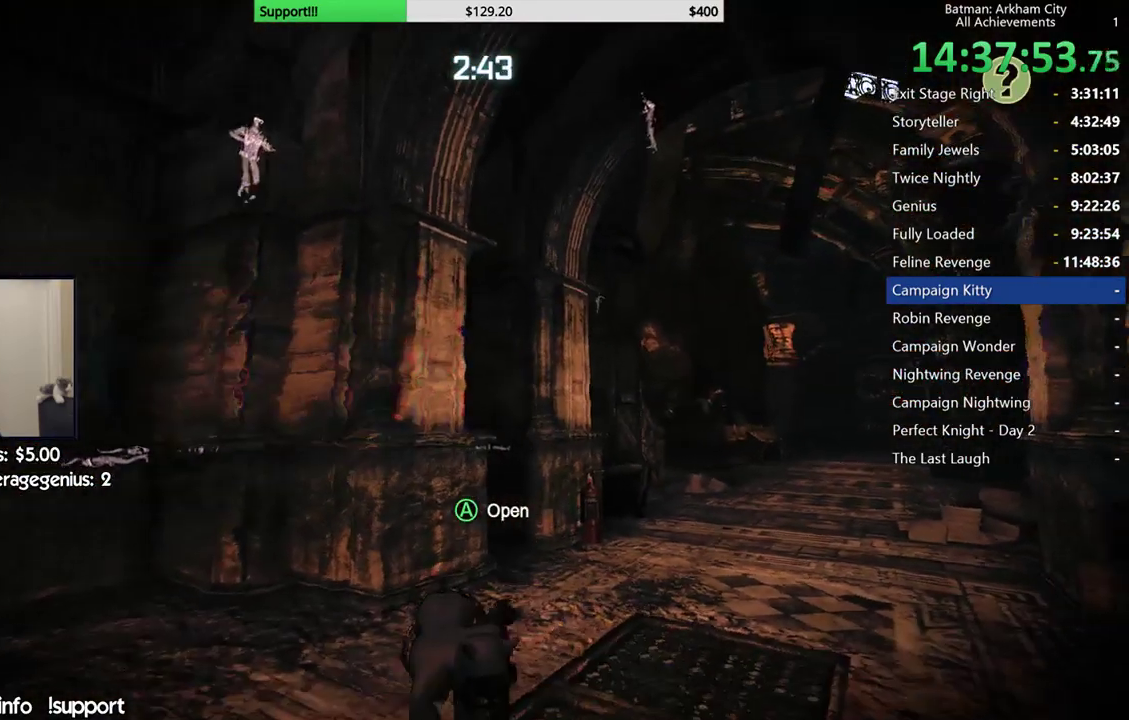
{"buttons": ["R2"], "left_stick": "up-right", "right_stick": "center", "button_events": []}
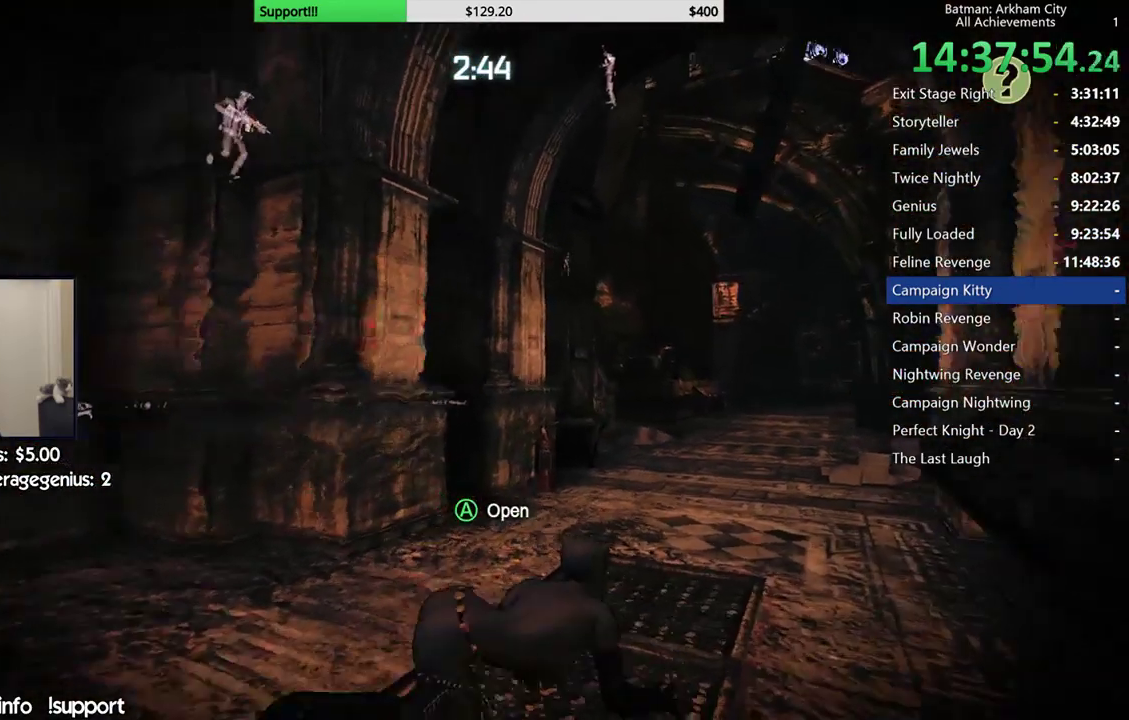
{"buttons": ["R2"], "left_stick": "center", "right_stick": "up", "button_events": []}
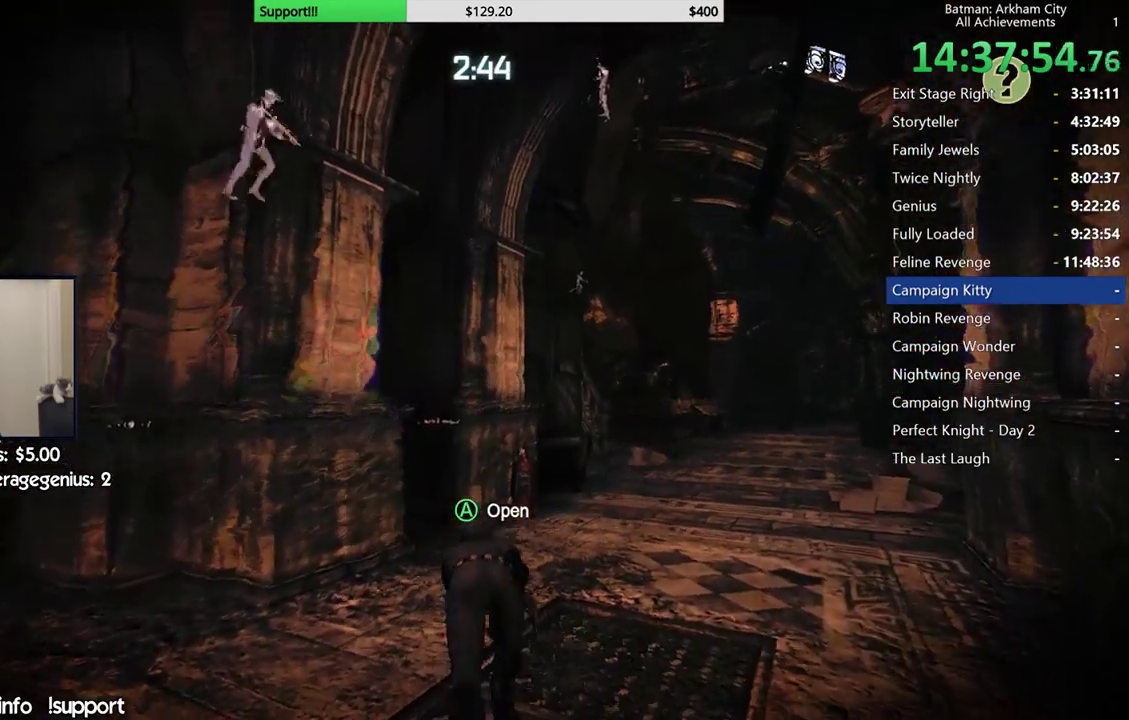
{"buttons": ["R2"], "left_stick": "down-left", "right_stick": "down", "button_events": []}
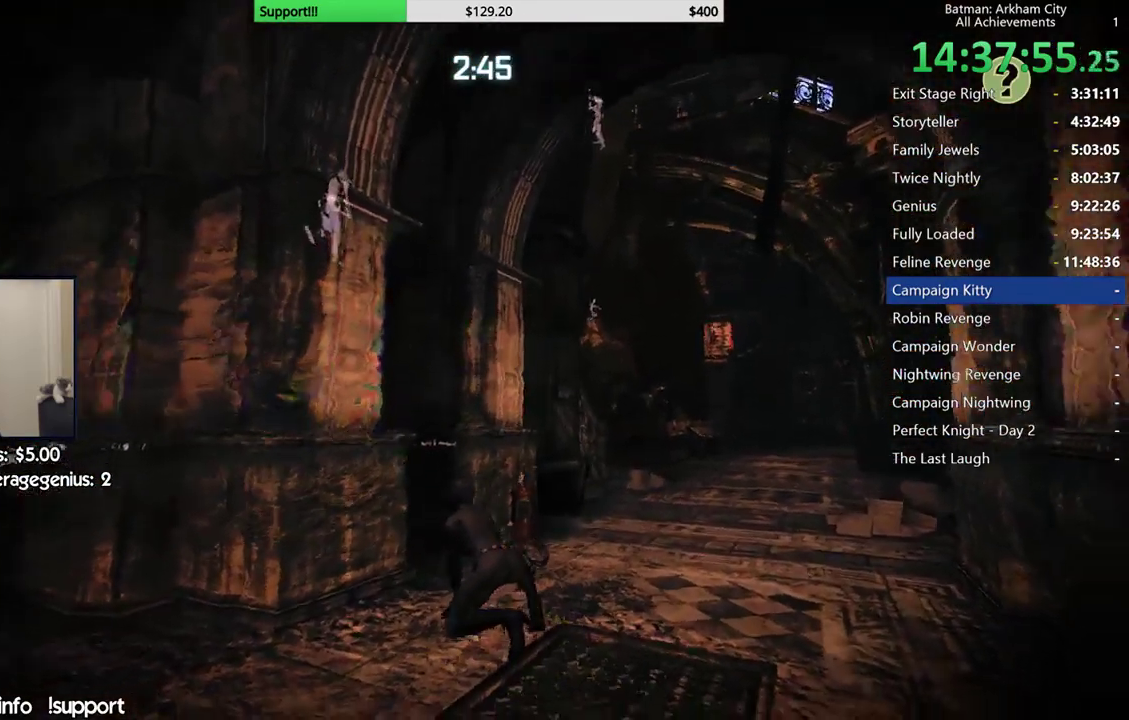
{"buttons": ["R2"], "left_stick": "down-left", "right_stick": "down-right", "button_events": []}
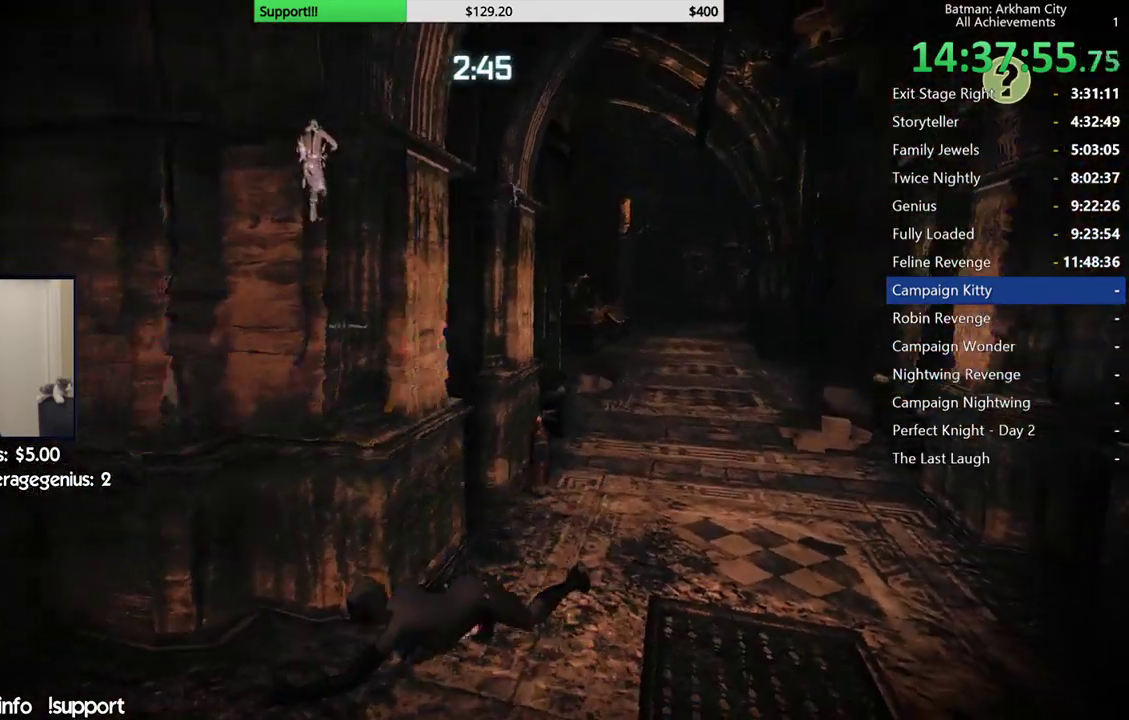
{"buttons": ["R2"], "left_stick": "up-left", "right_stick": "center", "button_events": []}
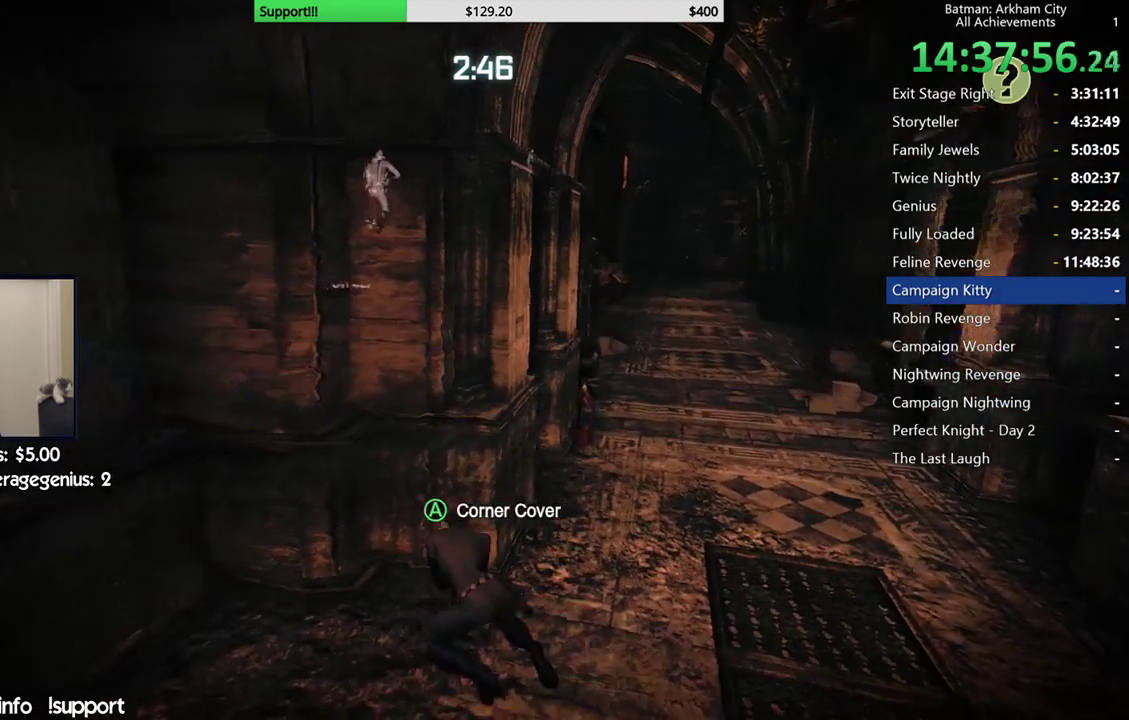
{"buttons": ["R2"], "left_stick": "up-right", "right_stick": "center", "button_events": []}
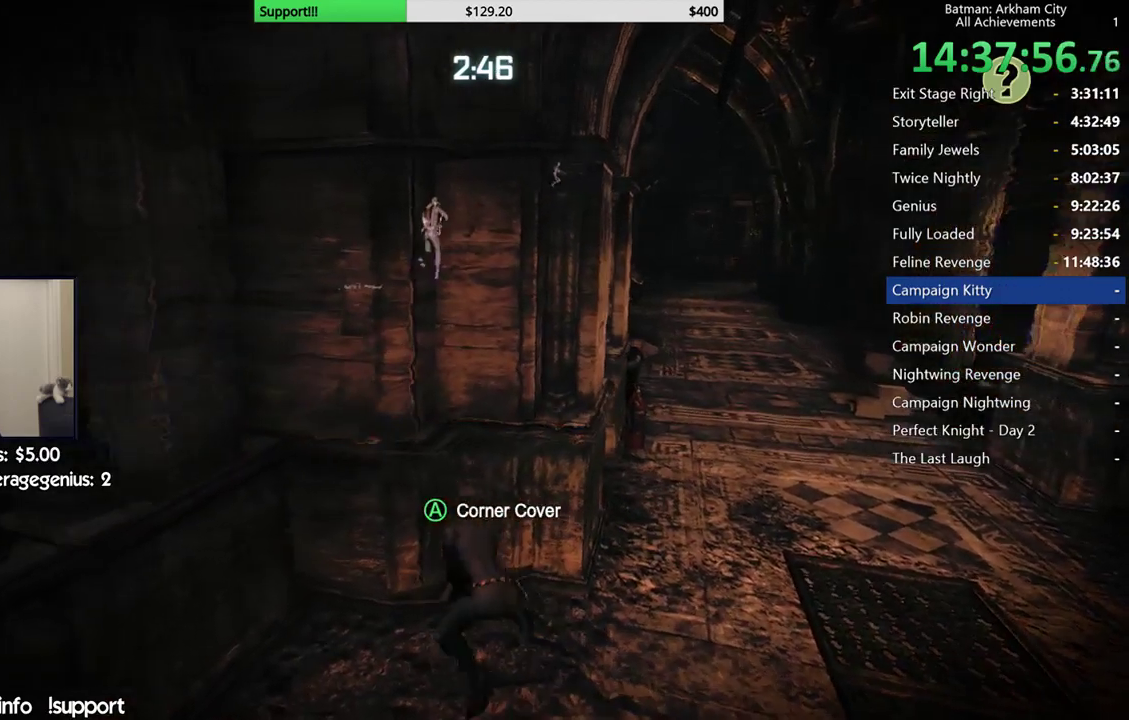
{"buttons": ["R2"], "left_stick": "up-right", "right_stick": "center", "button_events": []}
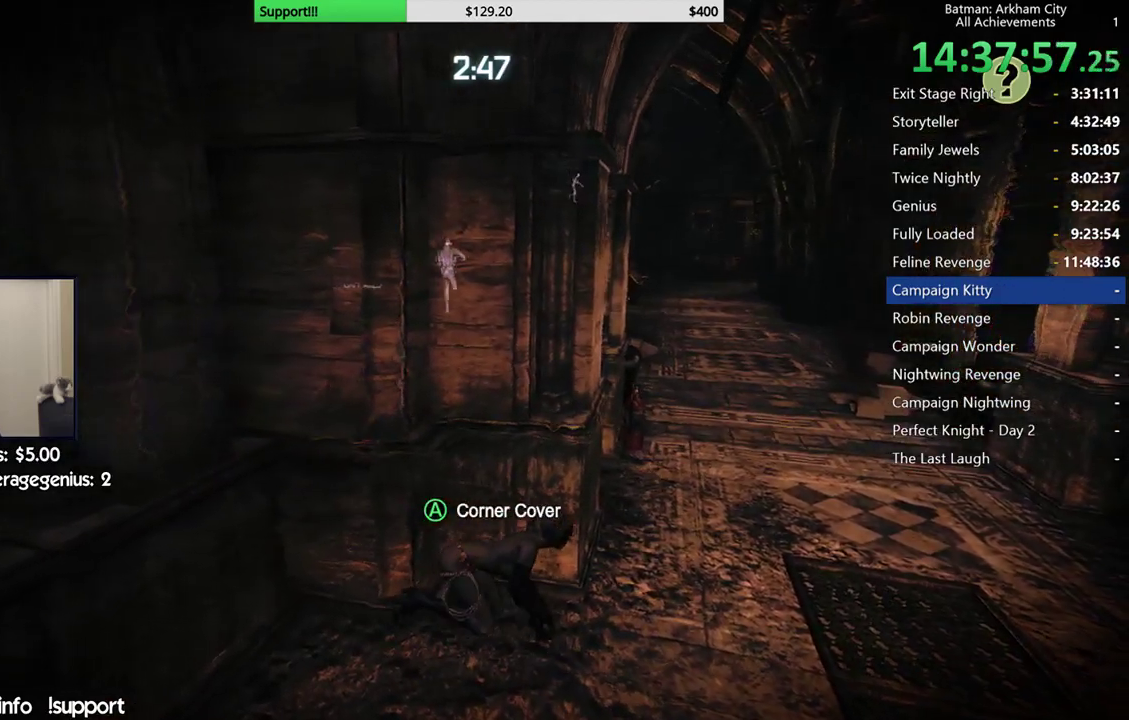
{"buttons": ["R2"], "left_stick": "up-right", "right_stick": "center", "button_events": []}
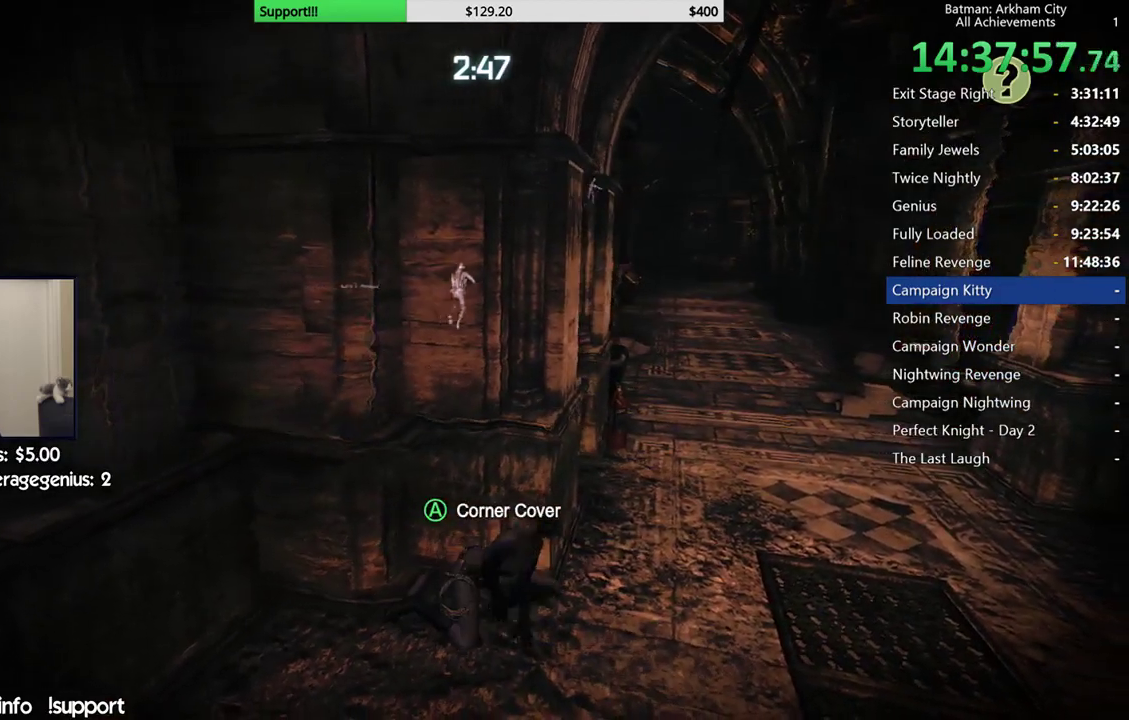
{"buttons": ["R2"], "left_stick": "up-right", "right_stick": "center", "button_events": []}
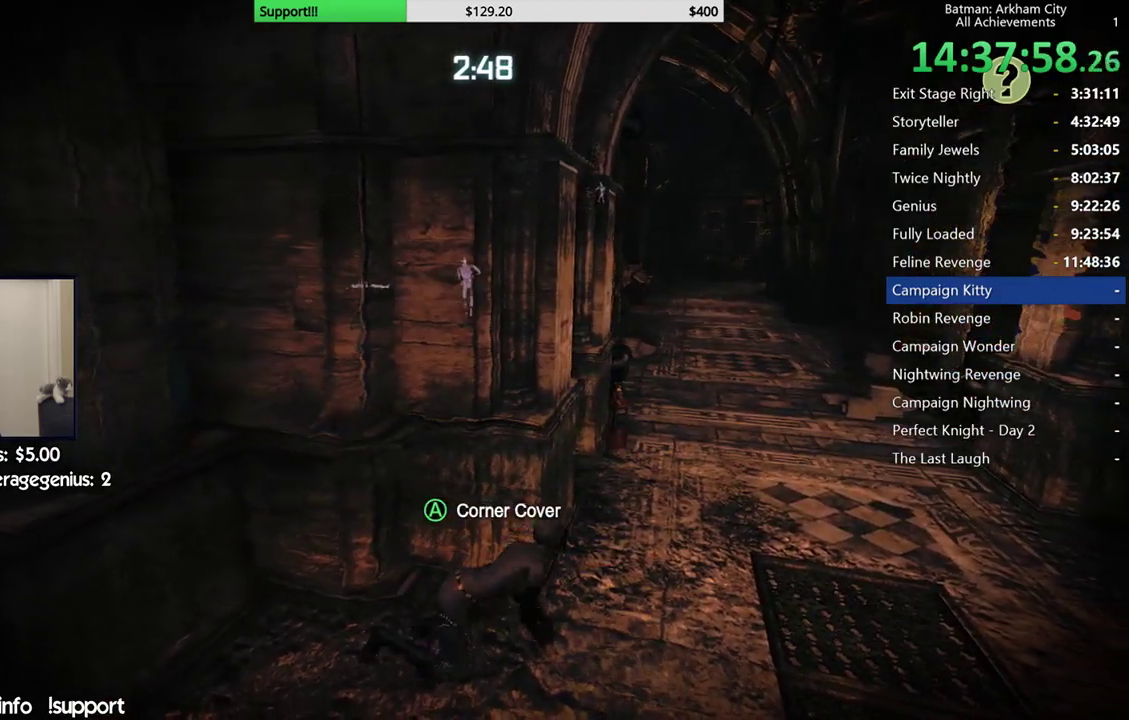
{"buttons": ["R2"], "left_stick": "up-right", "right_stick": "center", "button_events": []}
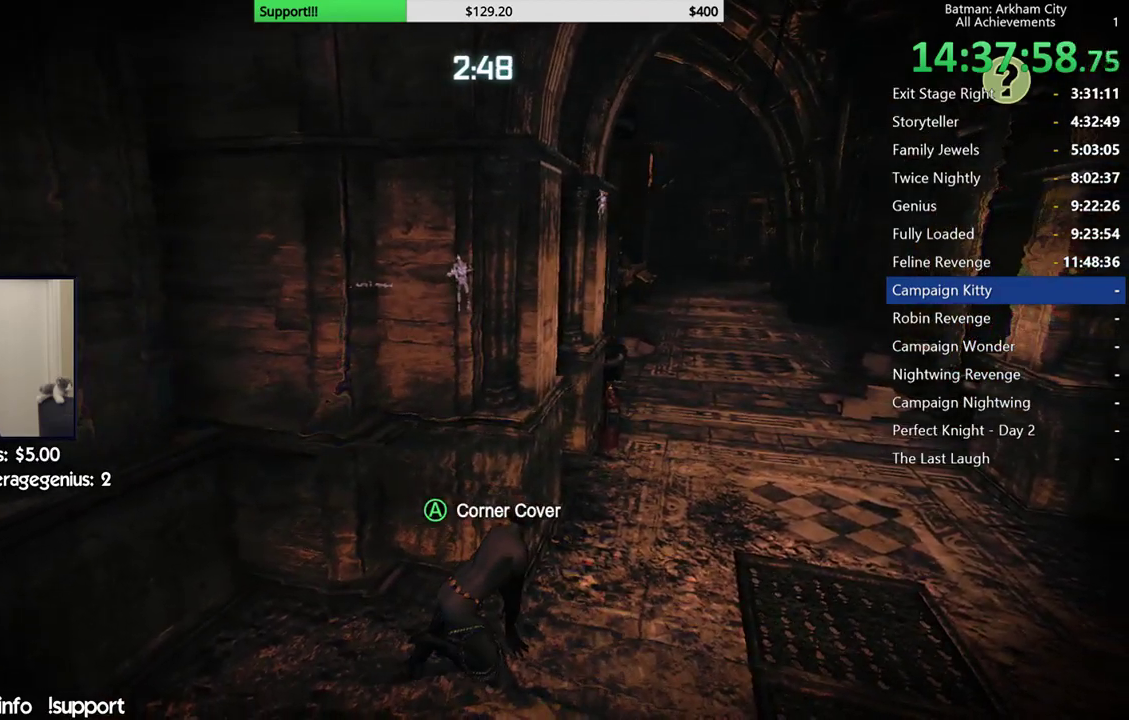
{"buttons": ["R2"], "left_stick": "up-right", "right_stick": "center", "button_events": []}
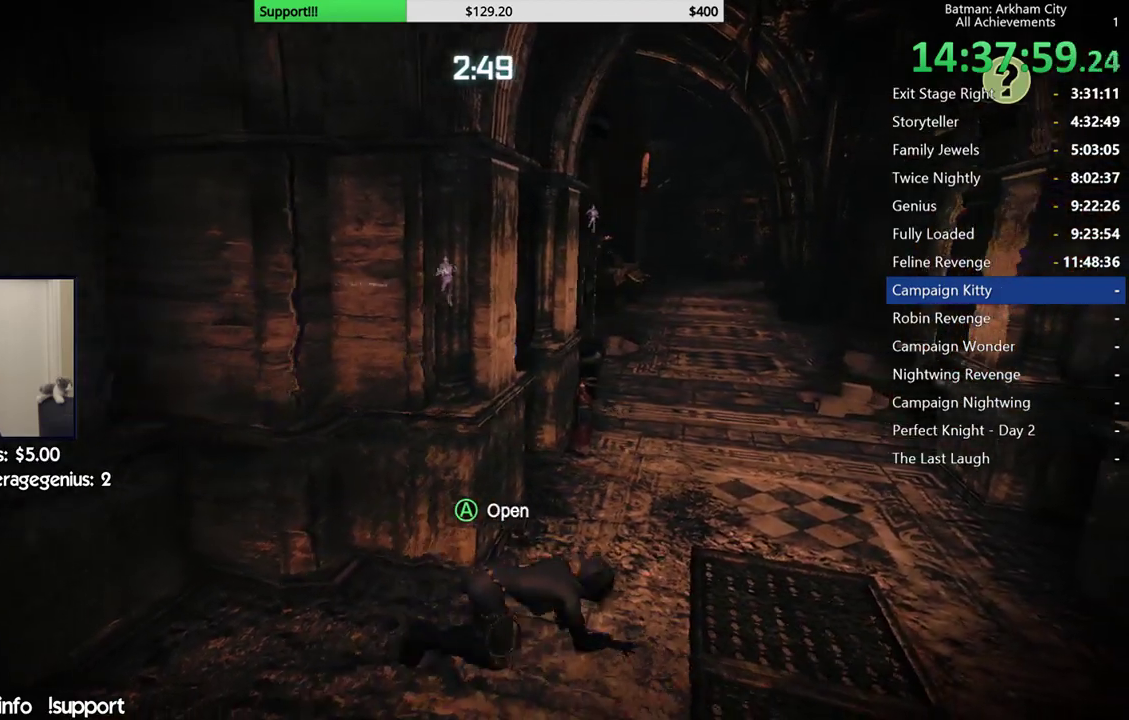
{"buttons": ["R2"], "left_stick": "up-right", "right_stick": "center", "button_events": []}
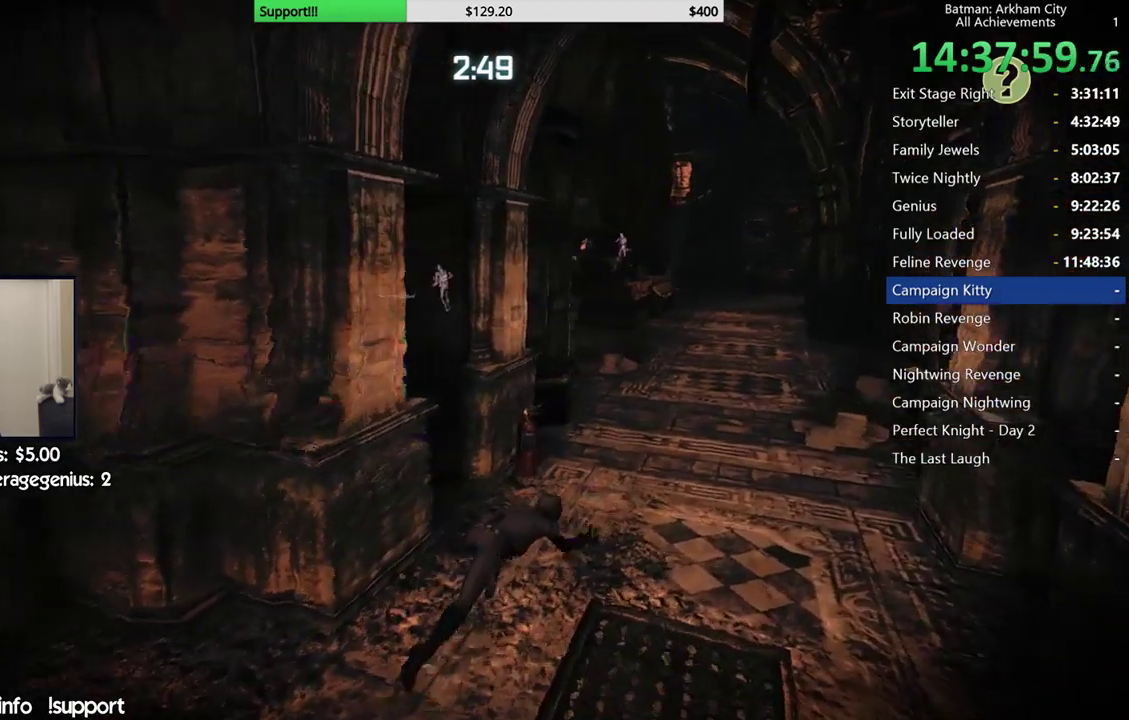
{"buttons": ["R2"], "left_stick": "up-right", "right_stick": "center", "button_events": []}
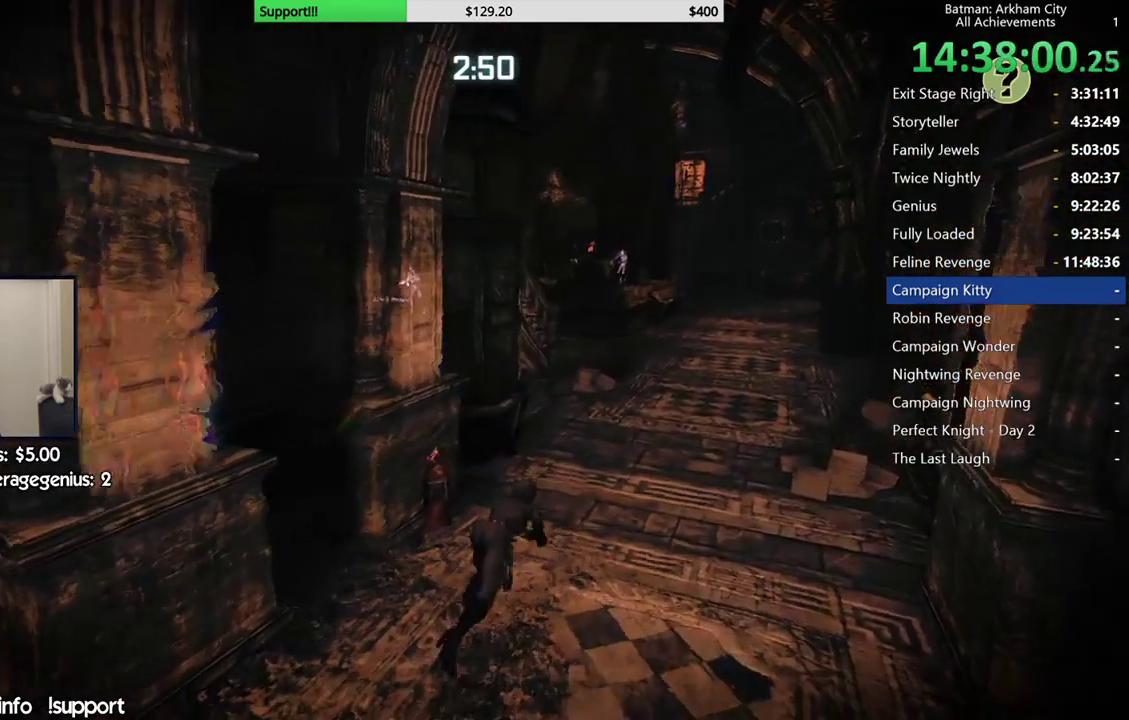
{"buttons": ["R2"], "left_stick": "up-right", "right_stick": "center", "button_events": []}
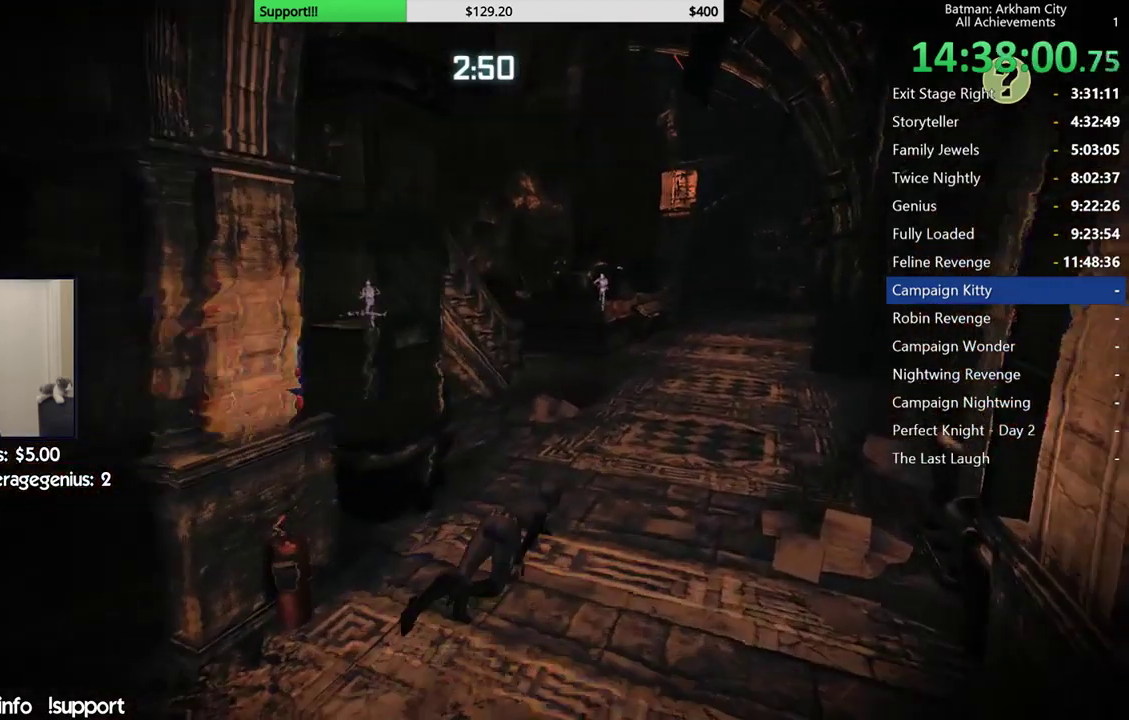
{"buttons": ["R2"], "left_stick": "up-right", "right_stick": "up", "button_events": []}
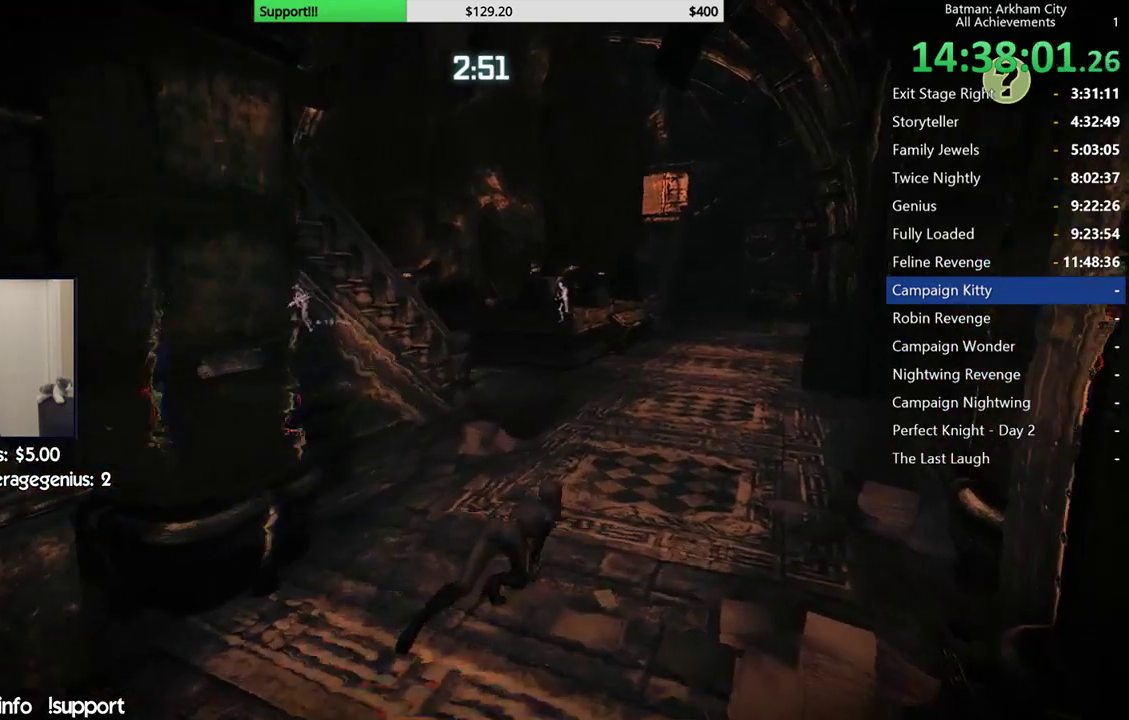
{"buttons": ["R2"], "left_stick": "up-right", "right_stick": "center", "button_events": []}
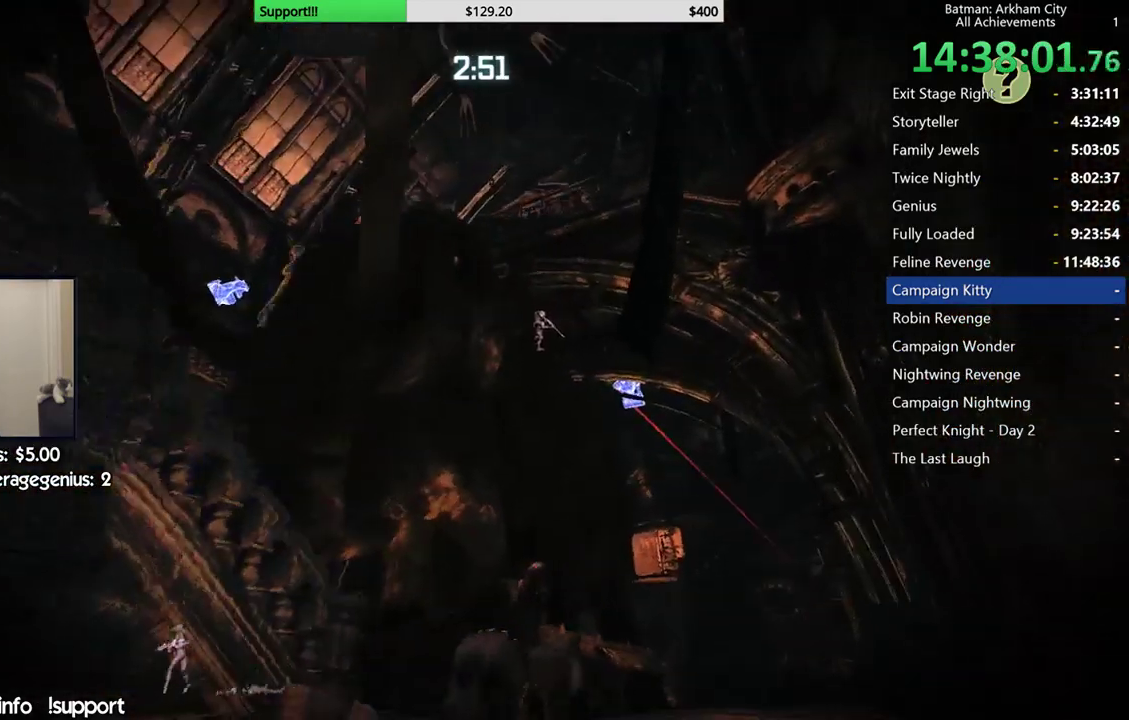
{"buttons": [], "left_stick": "up-right", "right_stick": "center", "button_events": [[467, "R2", "up"]]}
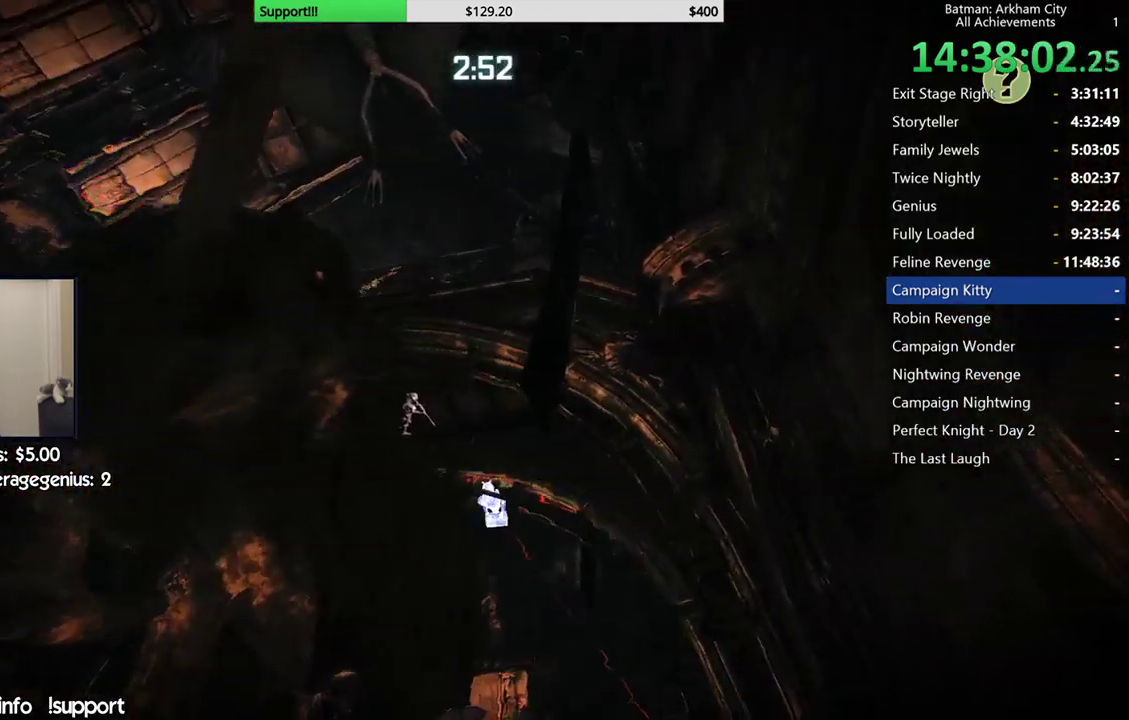
{"buttons": [], "left_stick": "up", "right_stick": "center", "button_events": []}
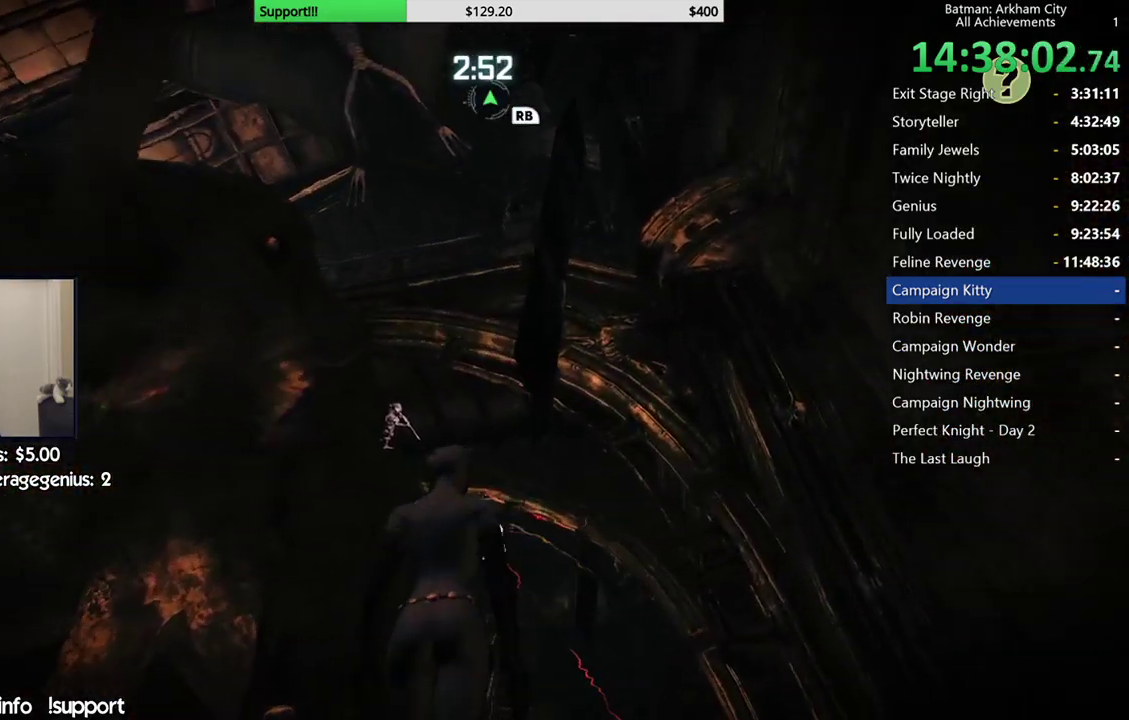
{"buttons": ["R2"], "left_stick": "up", "right_stick": "down", "button_events": [[483, "R2", "down"]]}
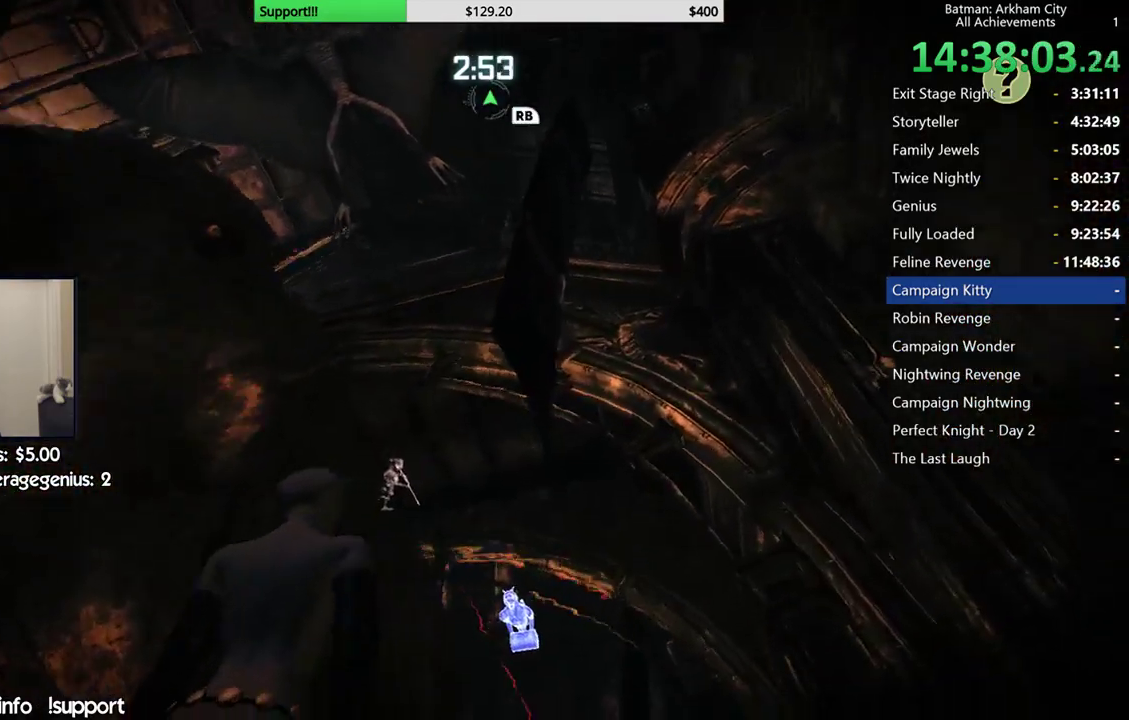
{"buttons": ["R2"], "left_stick": "up-right", "right_stick": "down", "button_events": []}
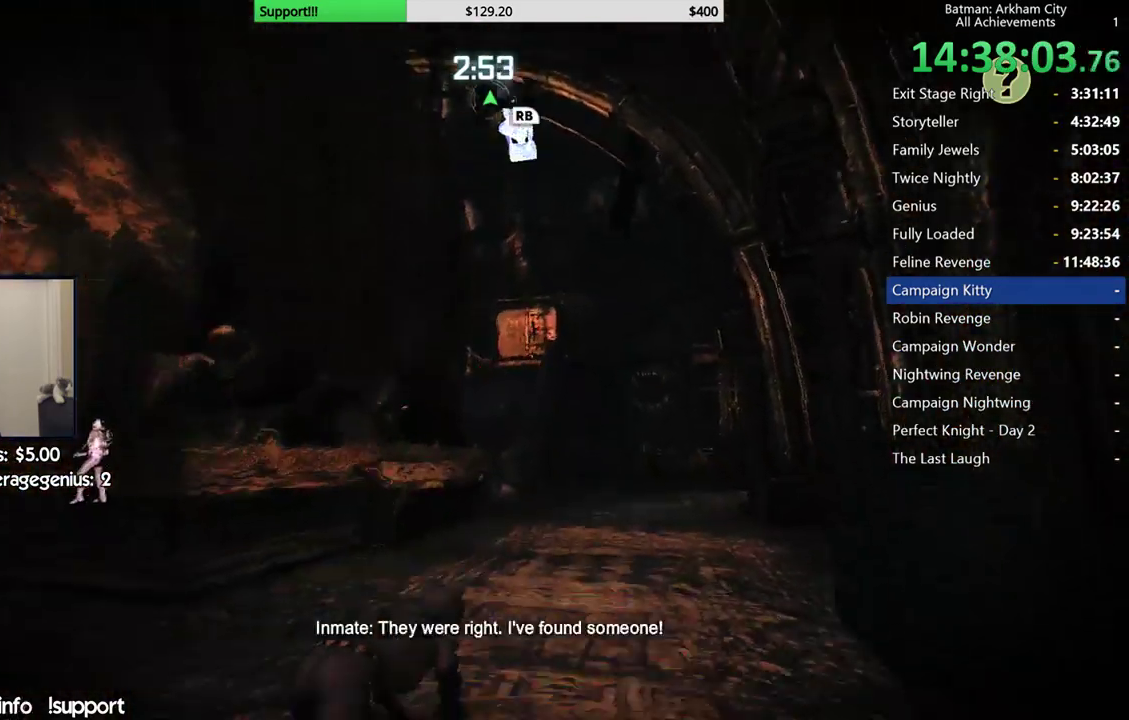
{"buttons": ["R2"], "left_stick": "up-right", "right_stick": "left", "button_events": []}
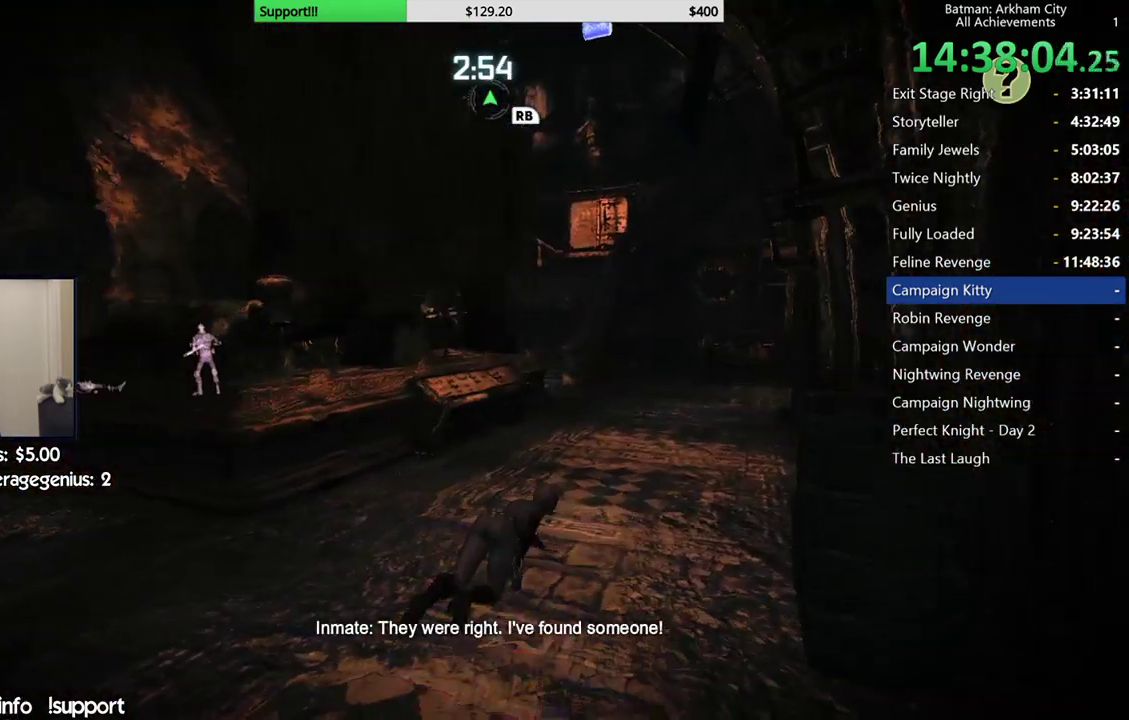
{"buttons": ["R2"], "left_stick": "up-right", "right_stick": "up-left", "button_events": []}
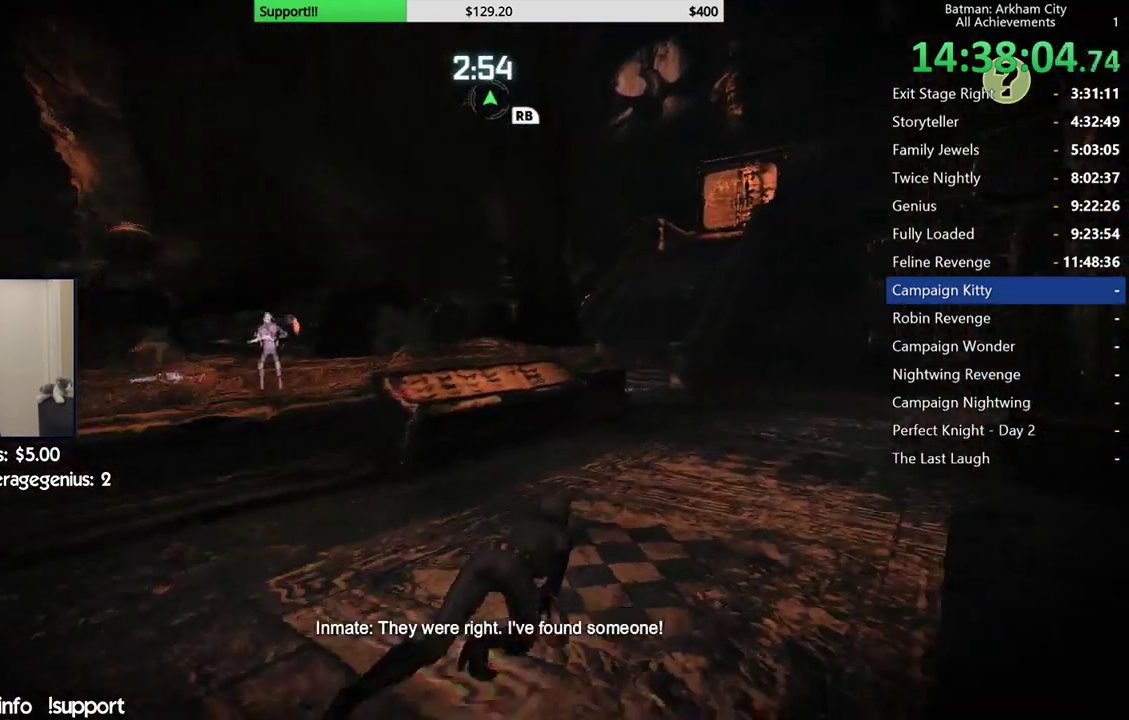
{"buttons": ["R2"], "left_stick": "up-right", "right_stick": "up-left", "button_events": []}
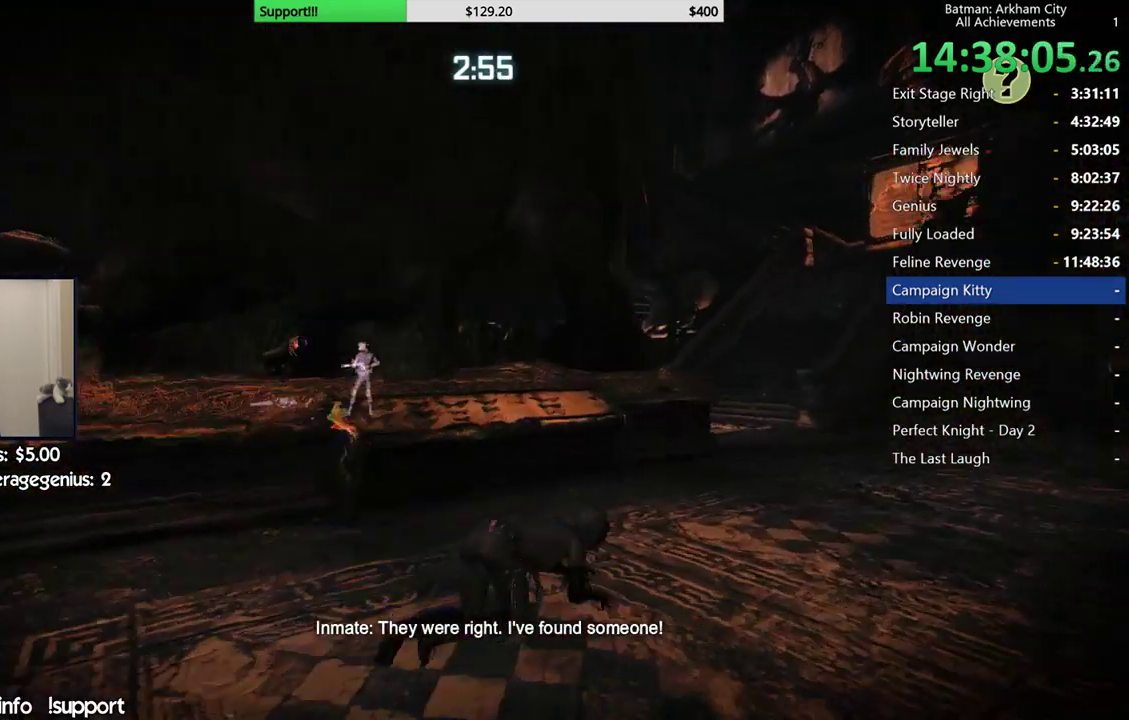
{"buttons": ["R2"], "left_stick": "up-right", "right_stick": "up-left", "button_events": []}
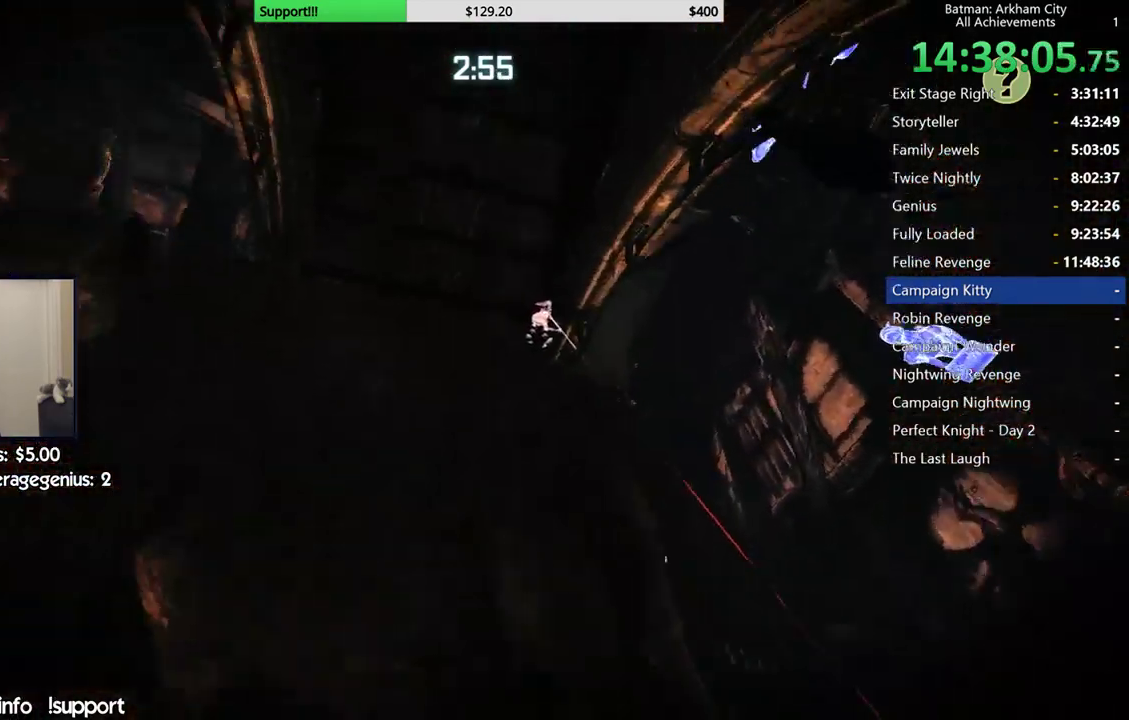
{"buttons": ["R2"], "left_stick": "right", "right_stick": "left", "button_events": []}
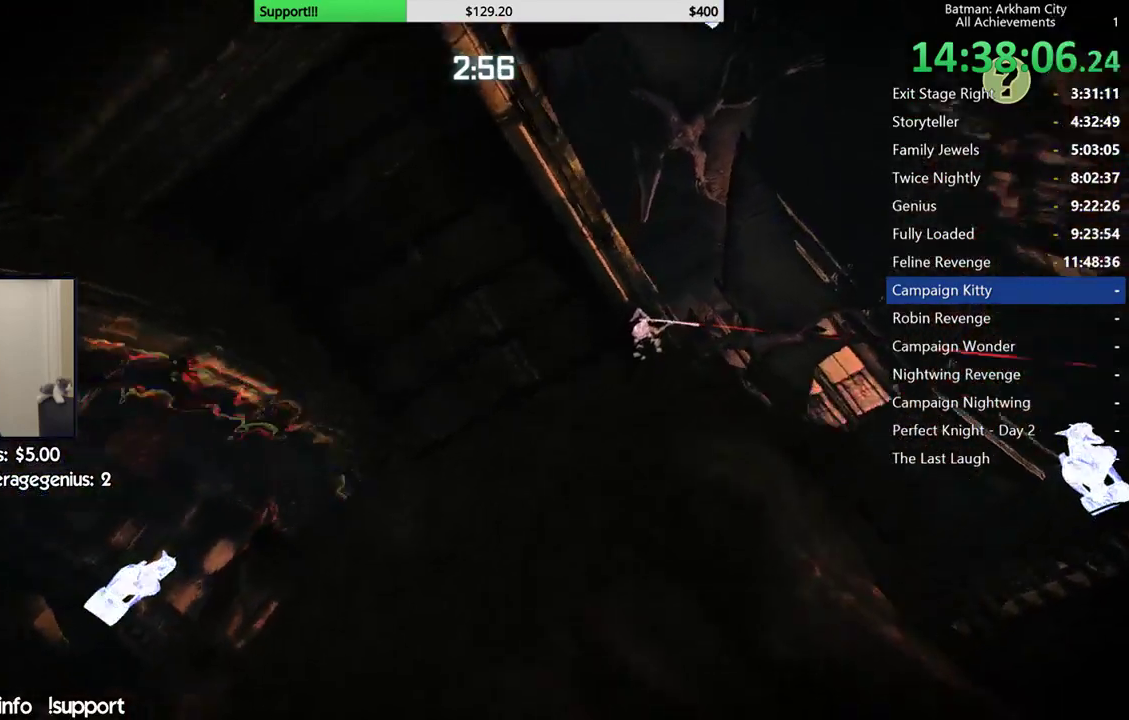
{"buttons": [], "left_stick": "down", "right_stick": "up-left", "button_events": [[367, "R2", "up"]]}
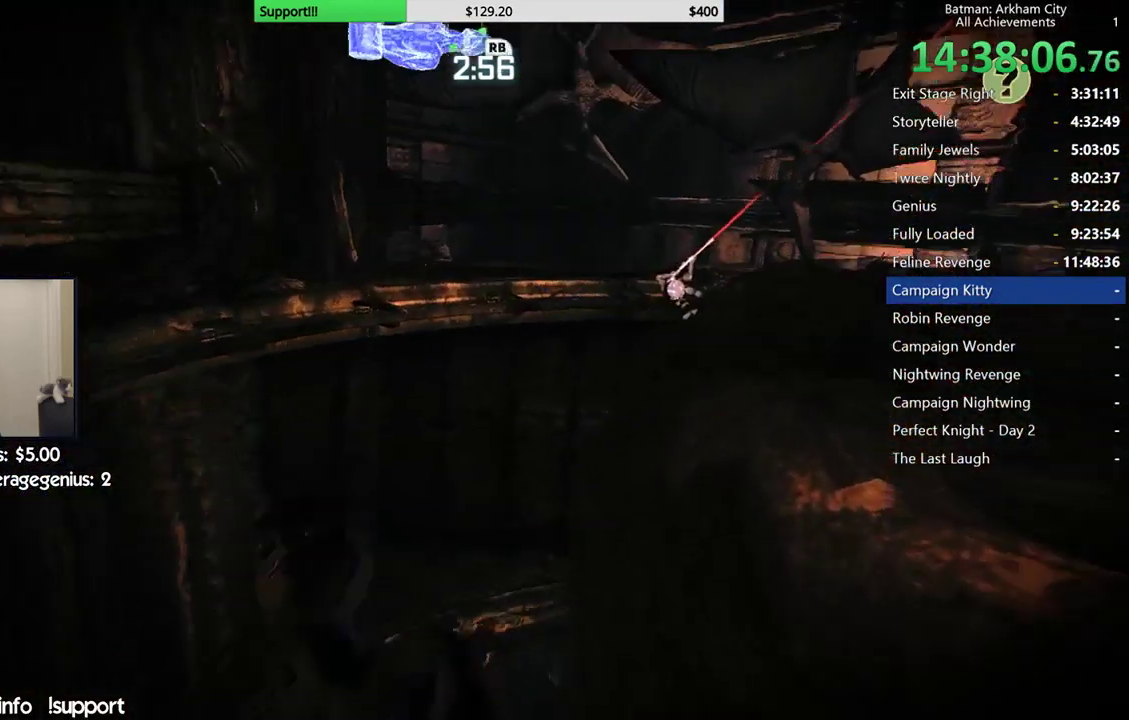
{"buttons": [], "left_stick": "center", "right_stick": "center", "button_events": []}
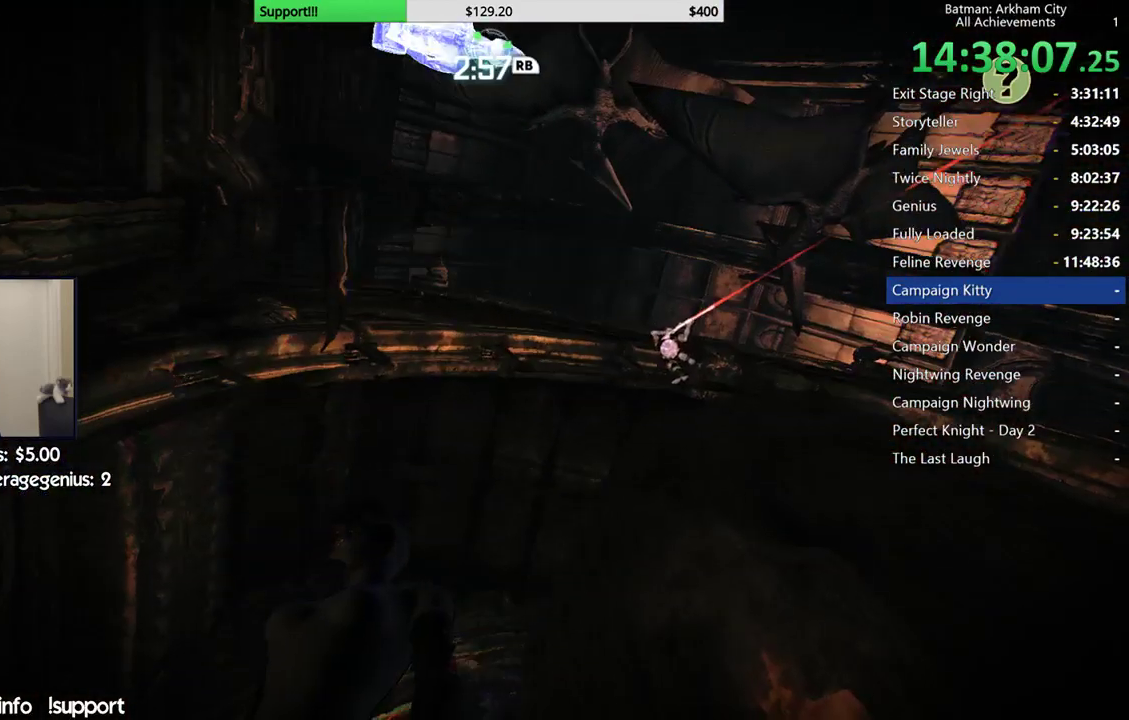
{"buttons": [], "left_stick": "down-right", "right_stick": "center", "button_events": []}